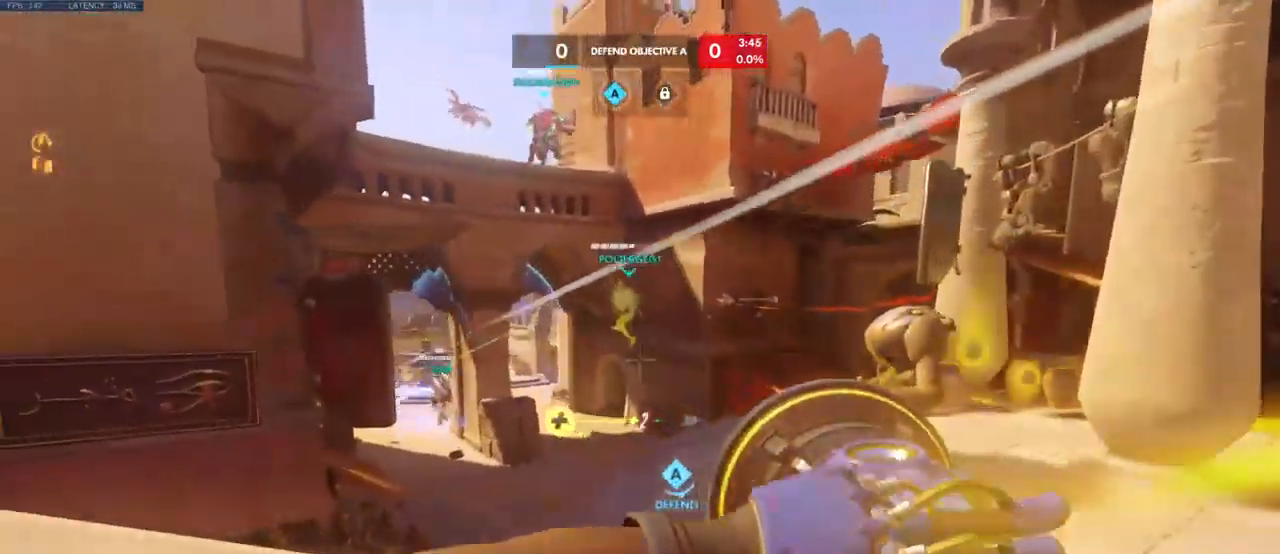
Gameplay with keyboard and mouse; each line is a JSON object with the keys and mouse buttons held at the frame after it. "events" lists presses ("down") and releases ("up") of "a", "ctrl", "d", "e", "q", "s", "shift", "space", "w", "mouse_left", "mouse_wheel", "mouse_right", "mouse_mb4" and "mouse_mb5" between this image and that frame as [ms after this image, input, new state], when the widget could be followed in between. "mouse_left", "mouse_wheel", "mouse_right", "mouse_mb4", "mouse_mb5" = the "left", "wheel", "right", "mb4", "mb5" buttons of the "mouse" list. No other keys are recorded. "wheel" means that the mouse wheel is clicked or scrolled. Mouse movement is not recorded.
{"keys": ["d", "w"], "mouse": [], "events": []}
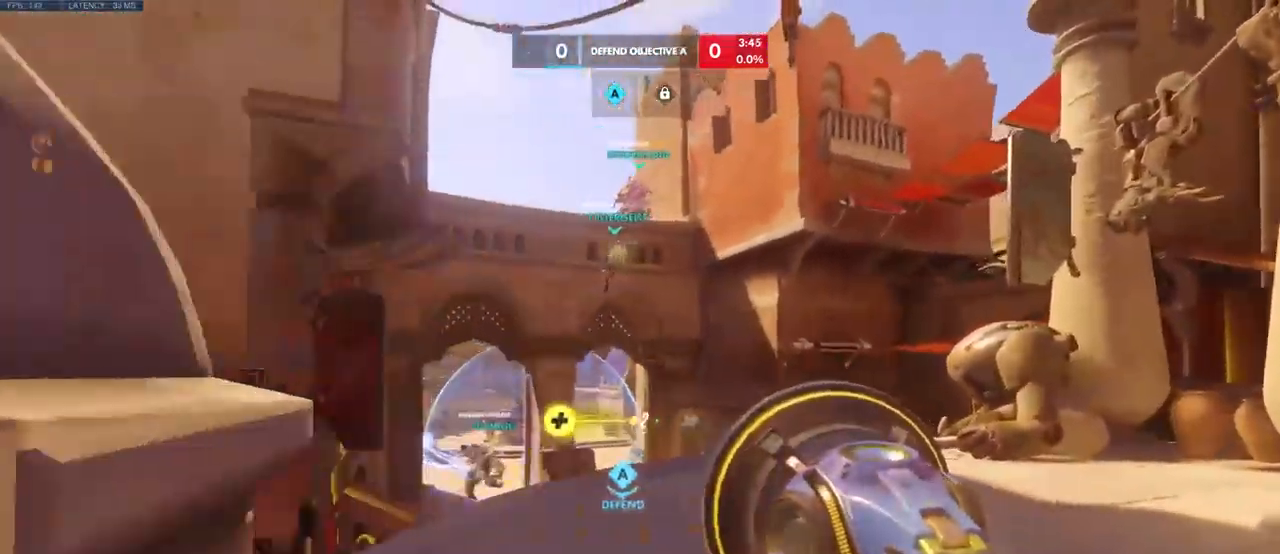
{"keys": ["w"], "mouse": [], "events": [[16, "d", "up"]]}
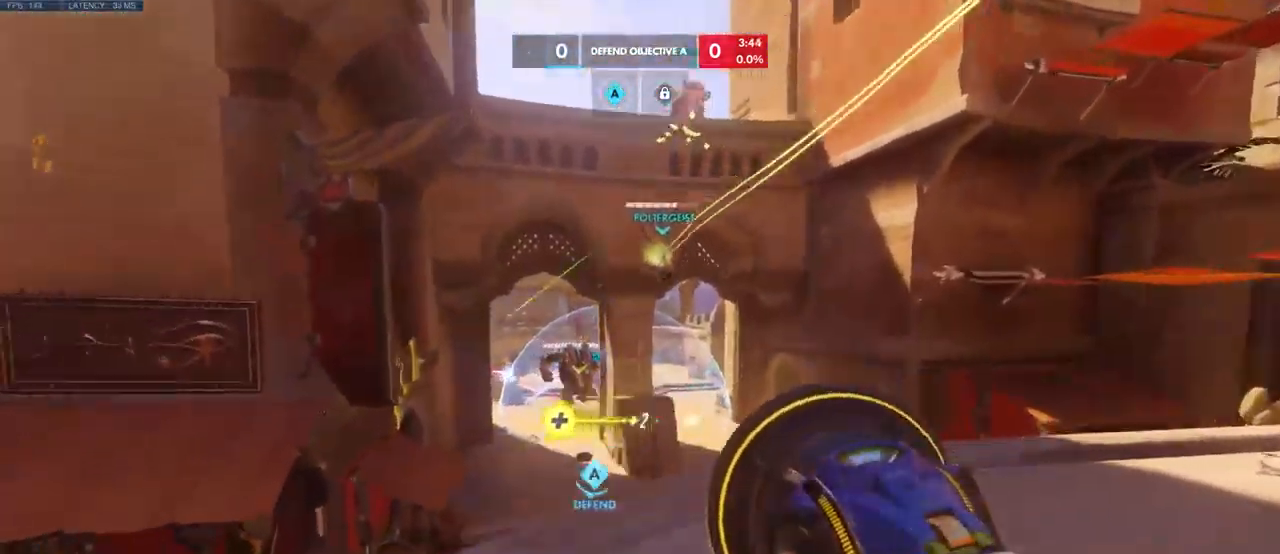
{"keys": ["d", "w"], "mouse": ["left"], "events": [[33, "d", "down"], [216, "mouse_left", "down"]]}
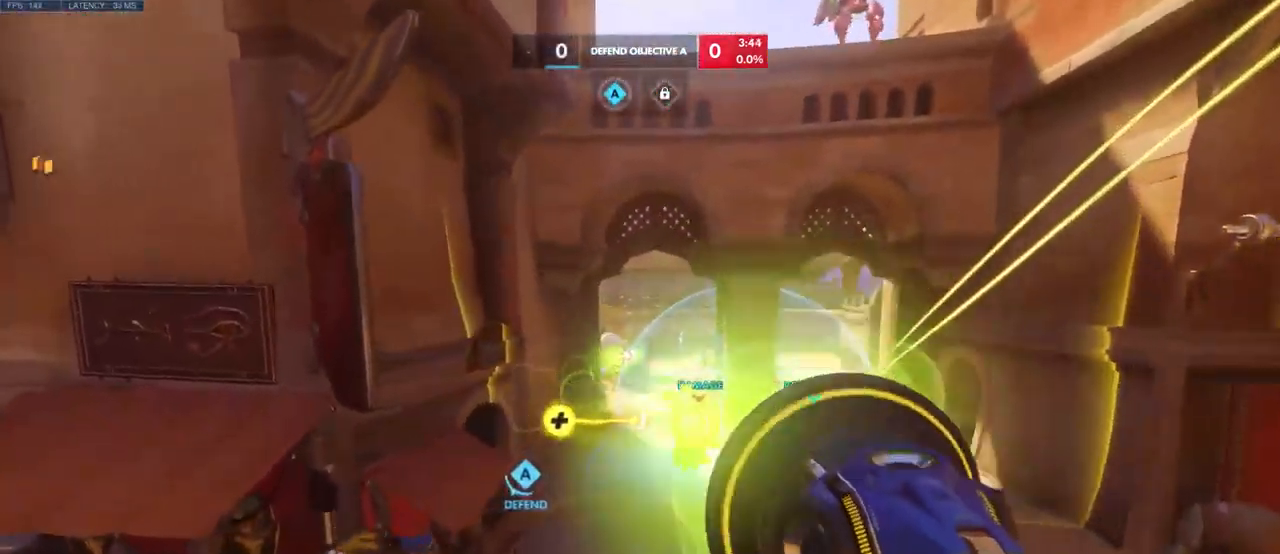
{"keys": ["a", "s"], "mouse": ["left"], "events": [[200, "w", "up"], [366, "d", "up"], [383, "s", "down"], [500, "a", "down"]]}
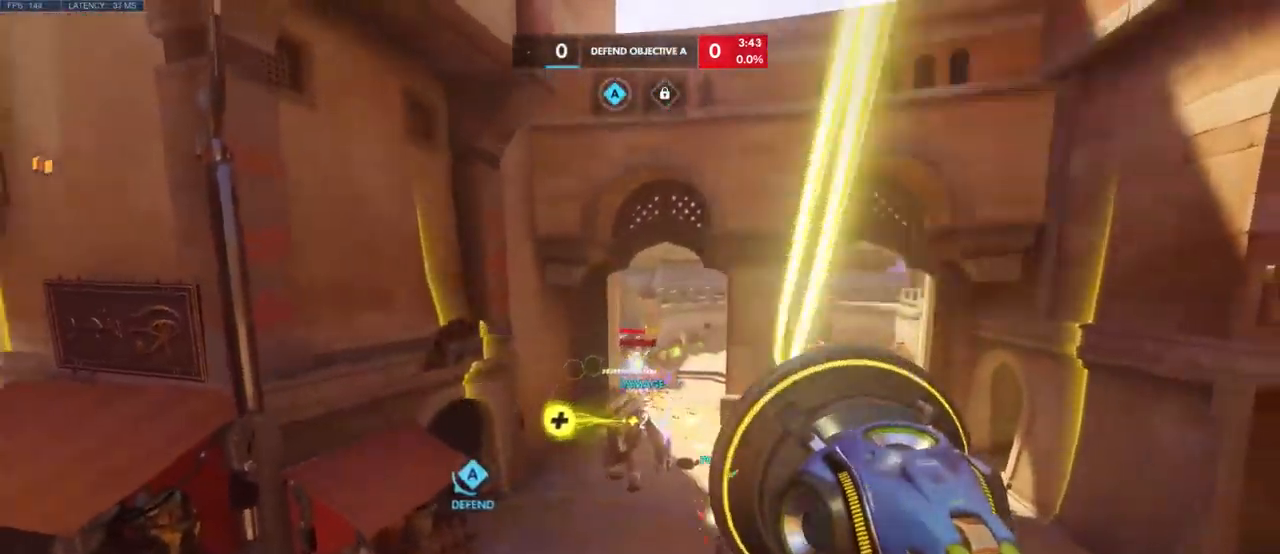
{"keys": ["shift", "w"], "mouse": ["left"], "events": [[66, "s", "up"], [183, "w", "down"], [217, "a", "up"], [317, "shift", "down"]]}
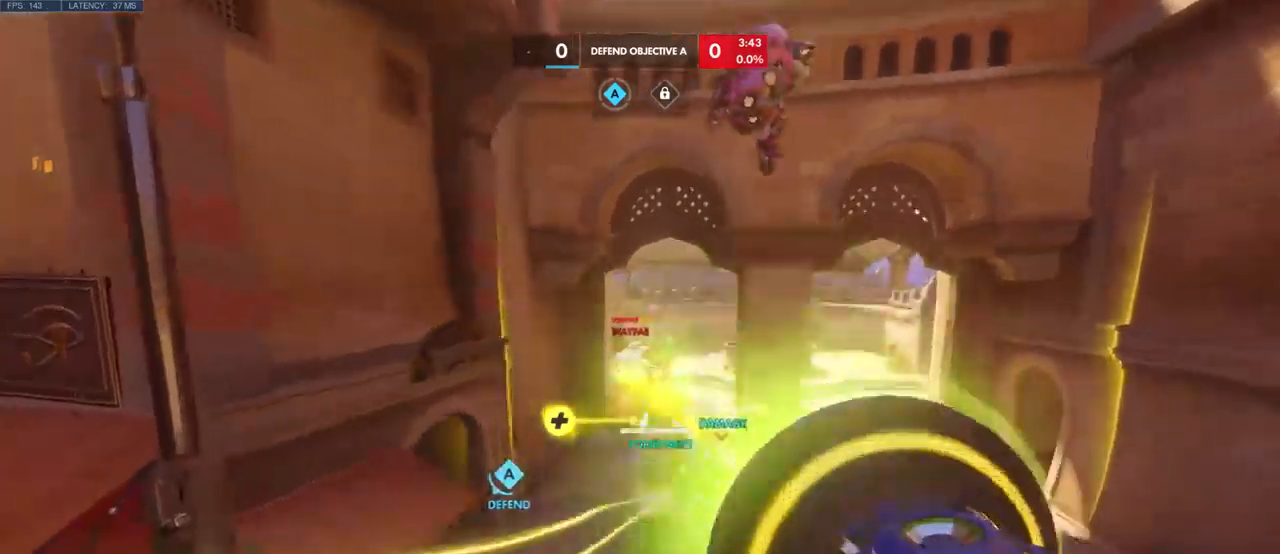
{"keys": ["d"], "mouse": ["left"], "events": [[34, "shift", "up"], [334, "d", "down"], [400, "w", "up"]]}
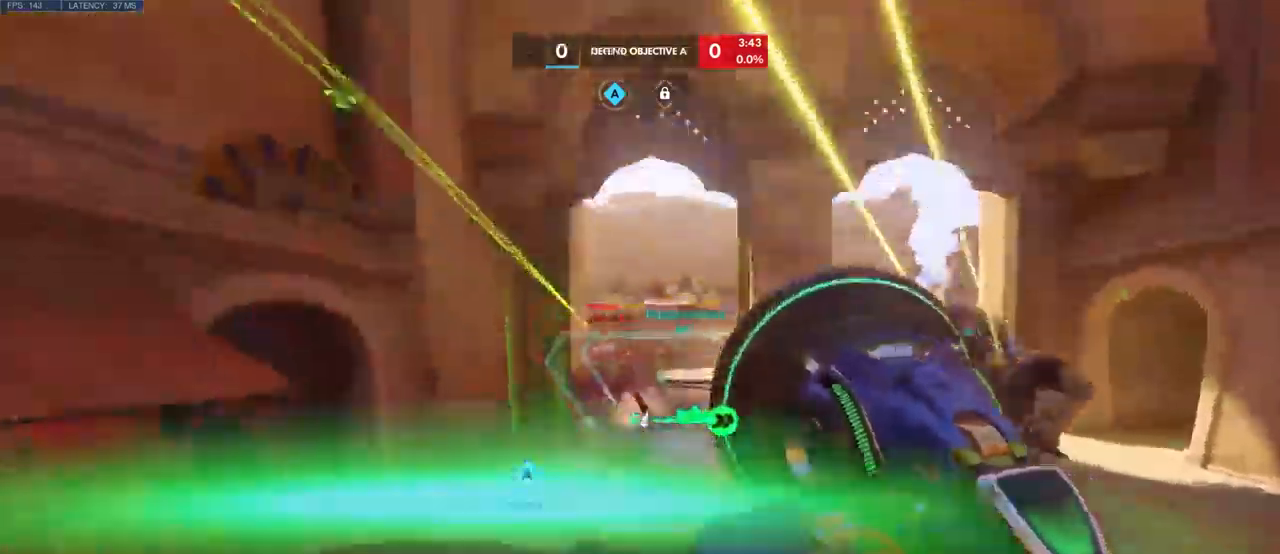
{"keys": ["a", "shift"], "mouse": ["left"], "events": [[117, "s", "down"], [184, "d", "up"], [217, "a", "down"], [467, "s", "up"], [484, "shift", "down"]]}
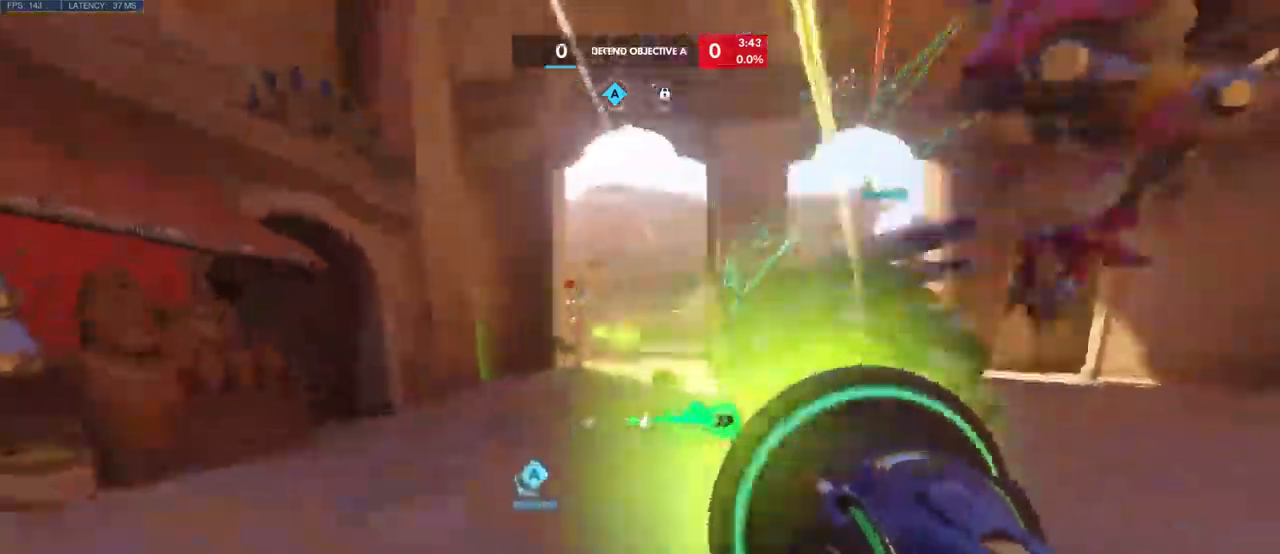
{"keys": ["s"], "mouse": [], "events": [[34, "mouse_left", "up"], [67, "s", "down"], [167, "shift", "up"], [450, "a", "up"]]}
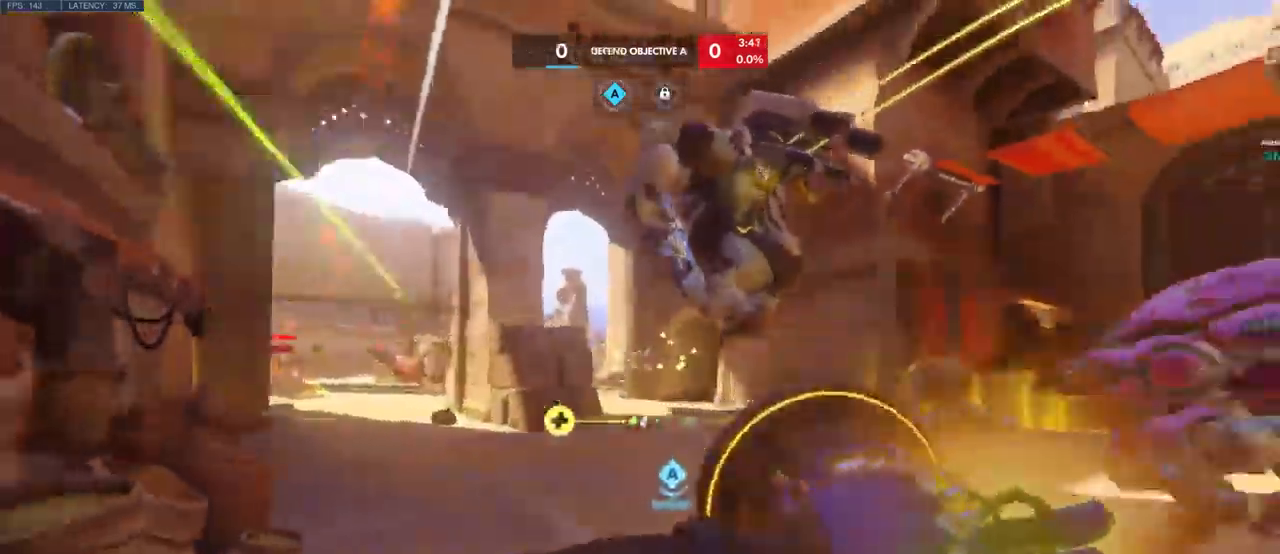
{"keys": ["s", "space"], "mouse": [], "events": [[284, "a", "down"], [417, "space", "down"], [450, "a", "up"]]}
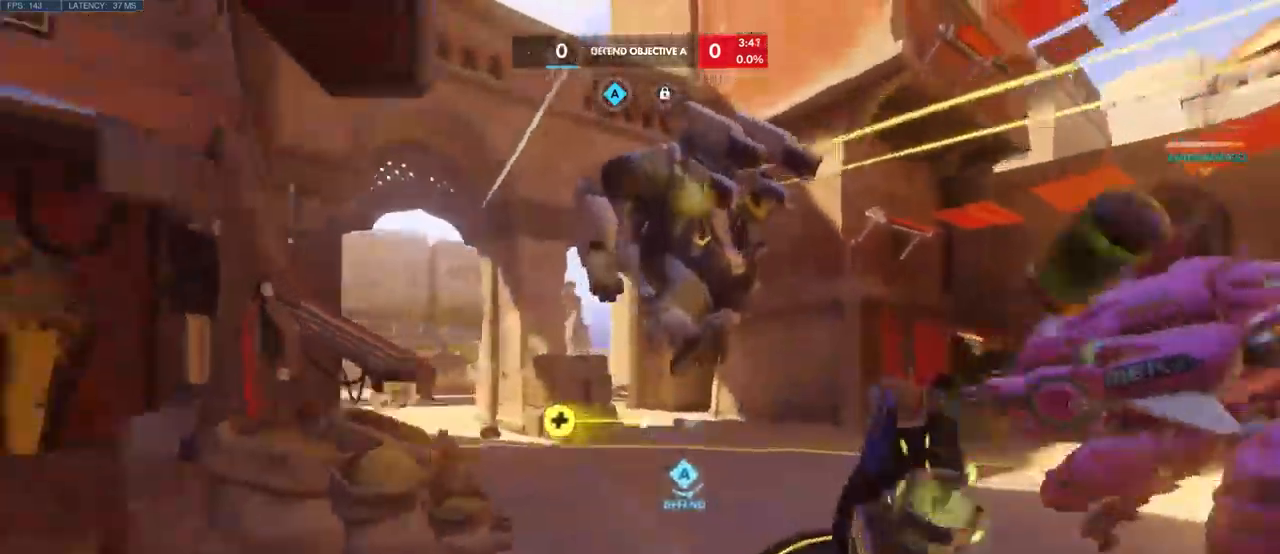
{"keys": ["s"], "mouse": [], "events": [[67, "d", "down"], [100, "space", "up"], [150, "a", "down"], [234, "d", "up"], [284, "a", "up"]]}
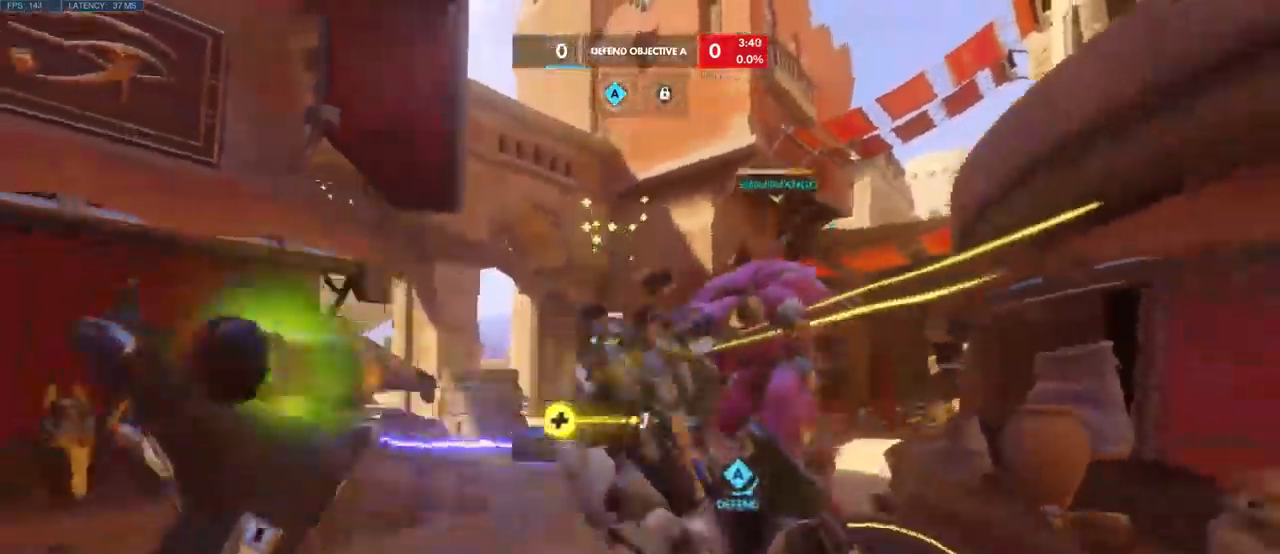
{"keys": ["d", "shift"], "mouse": [], "events": [[317, "shift", "down"], [434, "s", "up"], [450, "d", "down"]]}
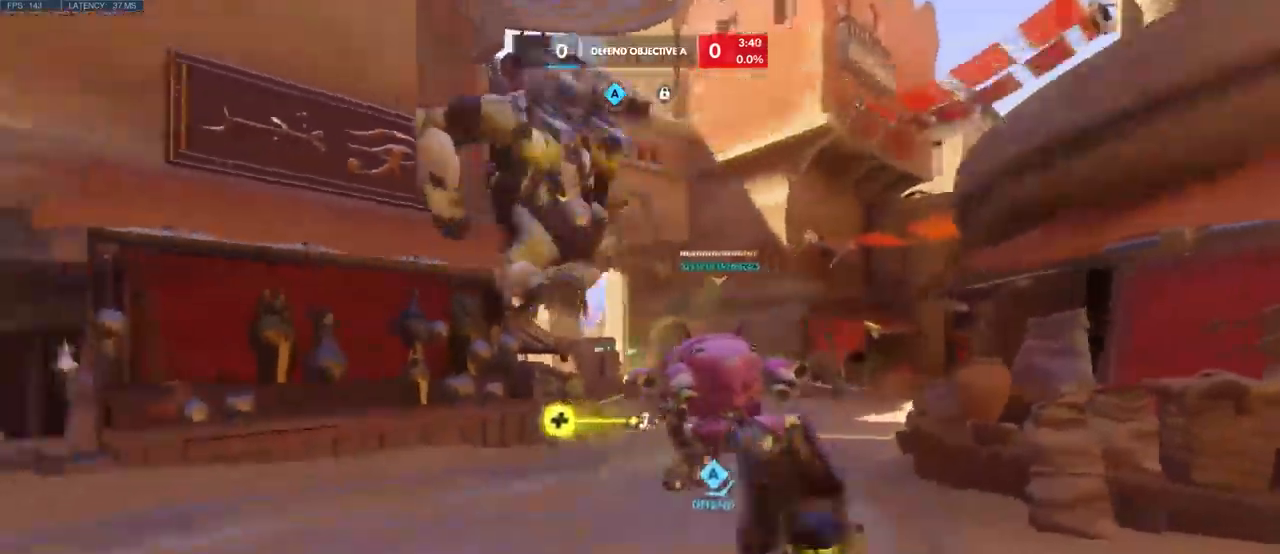
{"keys": ["d", "w"], "mouse": [], "events": [[17, "shift", "up"], [134, "w", "down"]]}
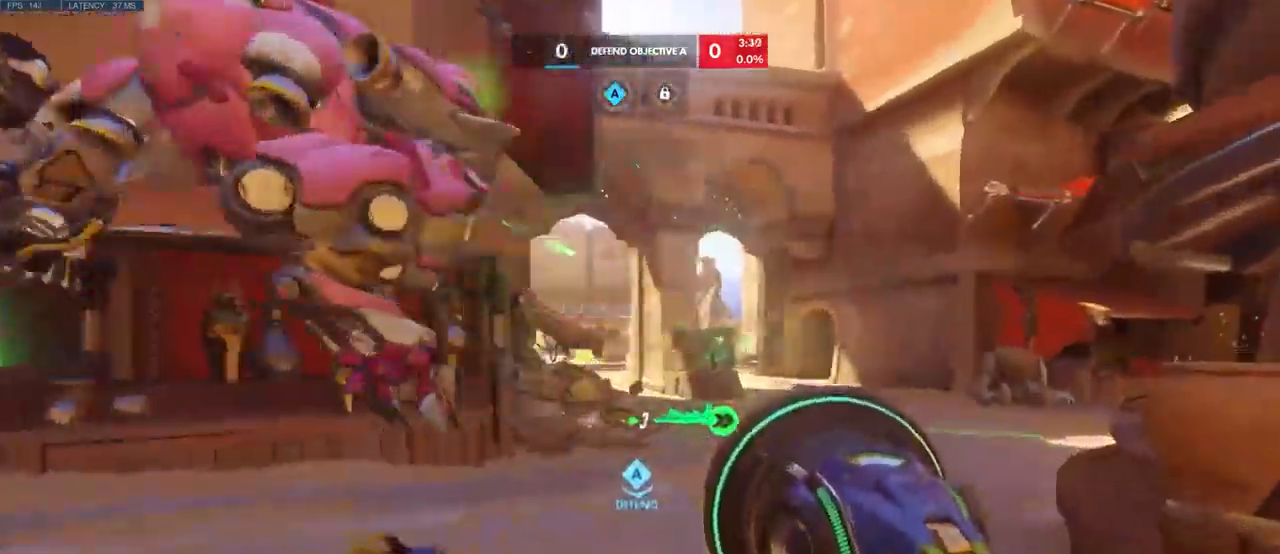
{"keys": ["a", "s"], "mouse": ["left"], "events": [[67, "w", "up"], [117, "a", "down"], [117, "mouse_left", "down"], [200, "d", "up"], [200, "s", "down"]]}
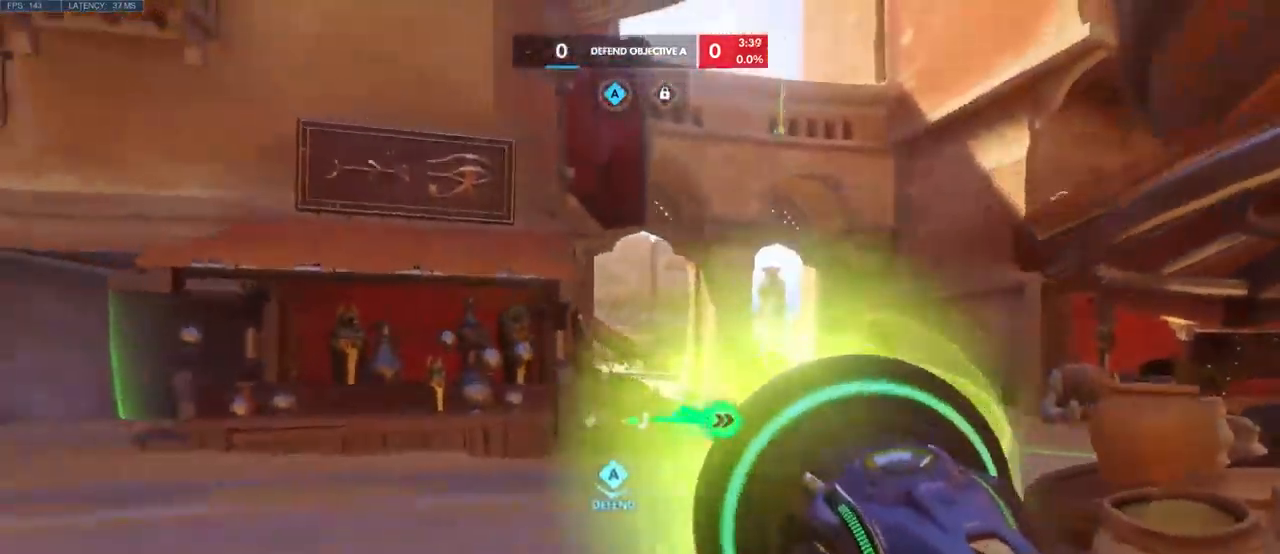
{"keys": ["a", "w"], "mouse": [], "events": [[100, "mouse_left", "up"], [117, "s", "up"], [234, "w", "down"], [334, "space", "down"], [500, "space", "up"]]}
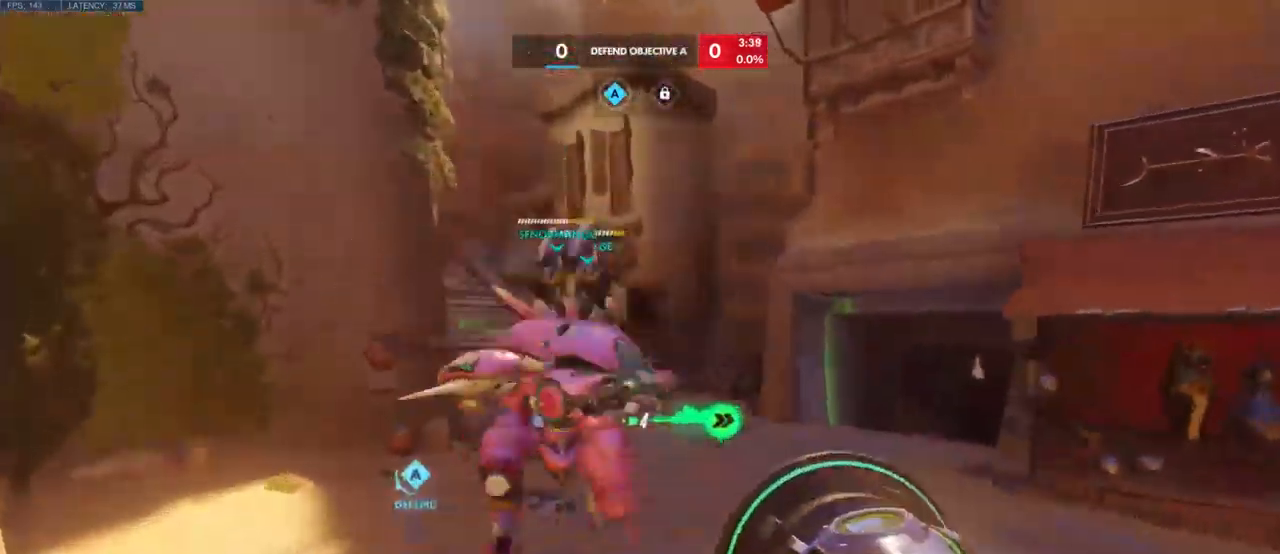
{"keys": ["w"], "mouse": [], "events": [[67, "a", "up"]]}
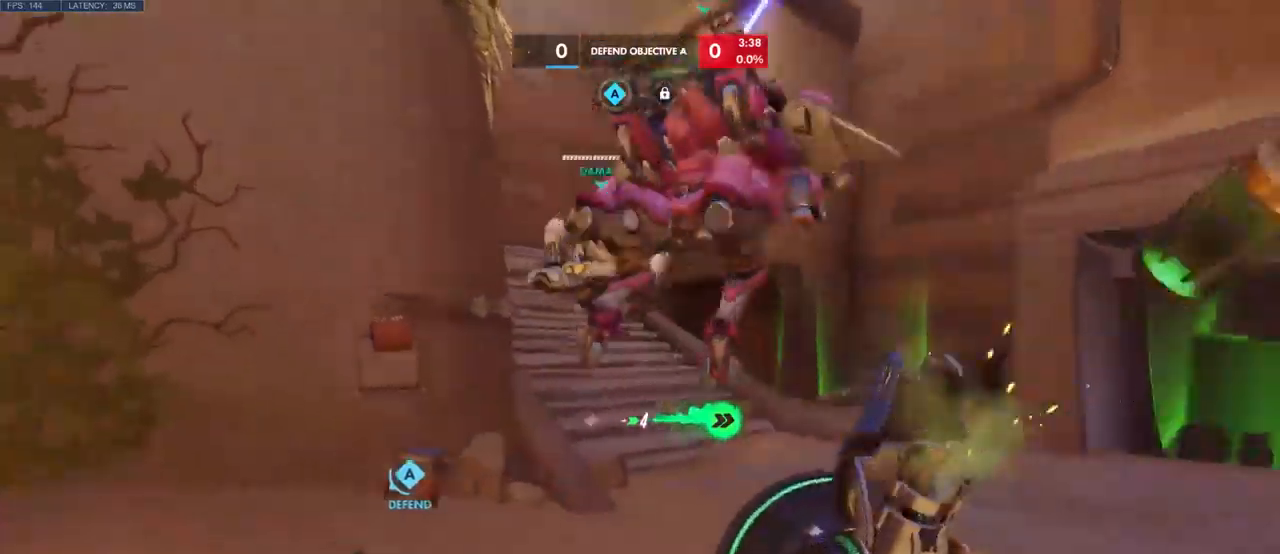
{"keys": ["w"], "mouse": [], "events": []}
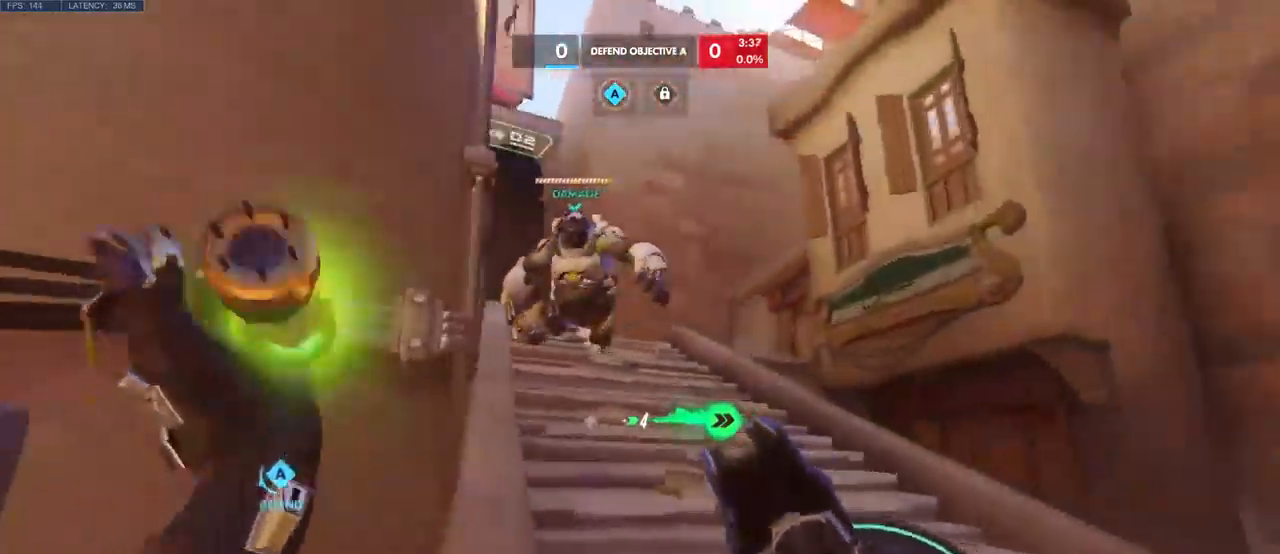
{"keys": ["a", "space", "w"], "mouse": [], "events": [[183, "space", "down"], [333, "space", "up"], [416, "space", "down"], [500, "a", "down"]]}
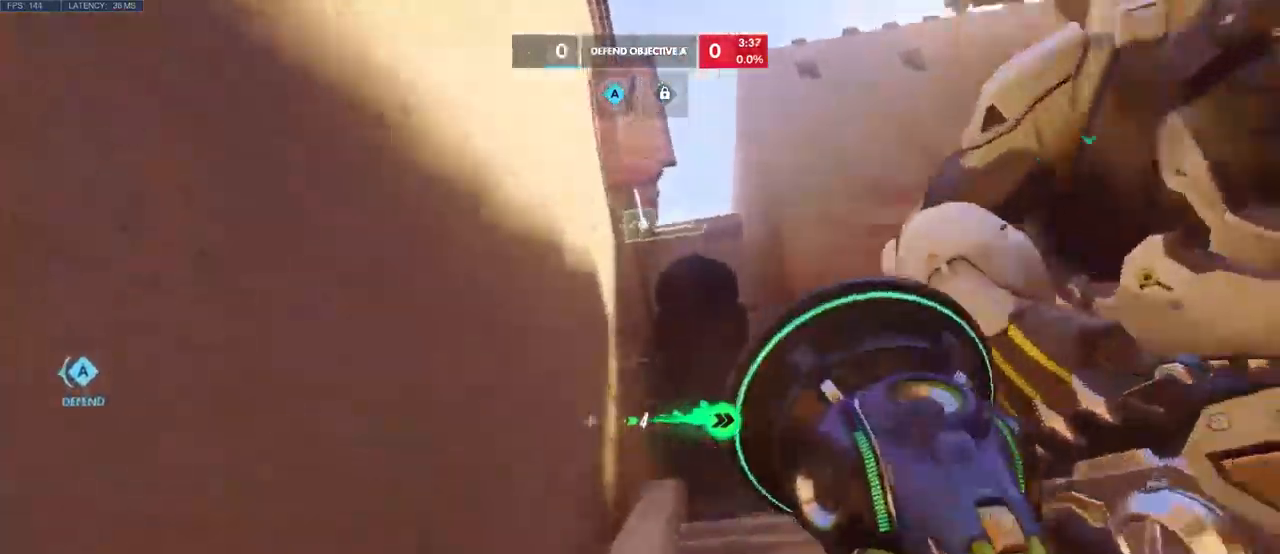
{"keys": ["a", "w"], "mouse": [], "events": [[66, "space", "up"]]}
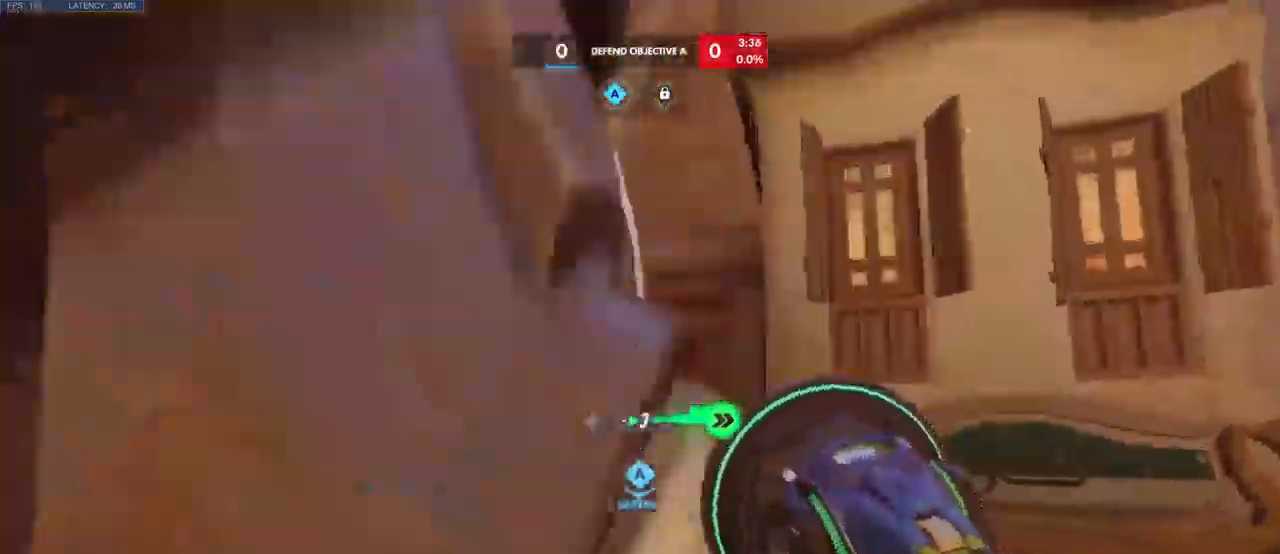
{"keys": ["a", "w"], "mouse": [], "events": []}
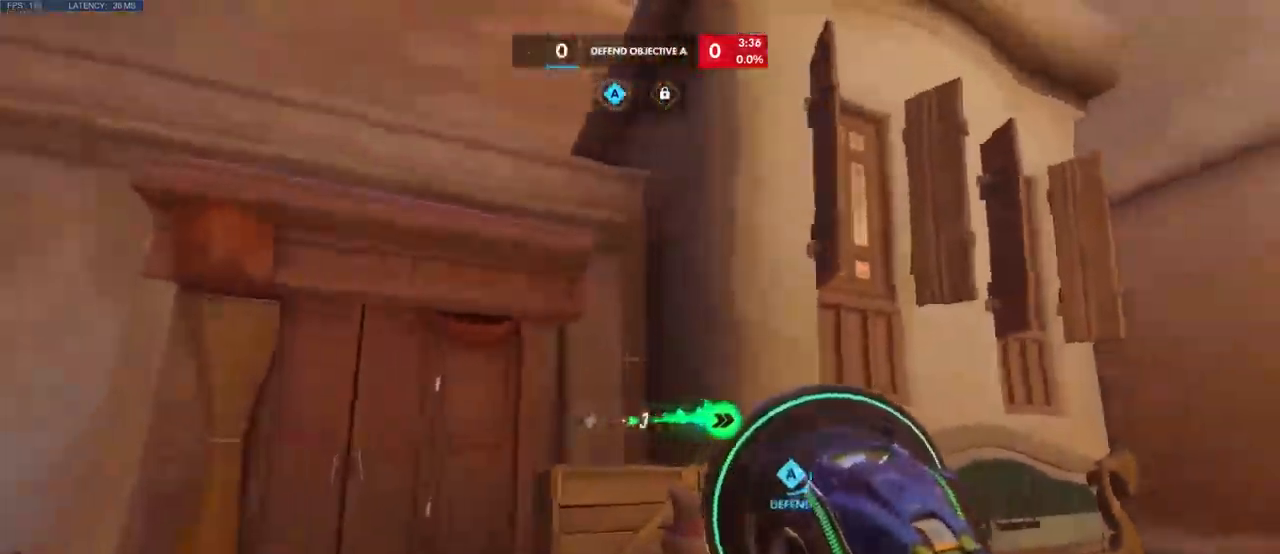
{"keys": ["space", "w"], "mouse": [], "events": [[116, "a", "up"], [150, "space", "down"], [316, "space", "up"], [433, "space", "down"]]}
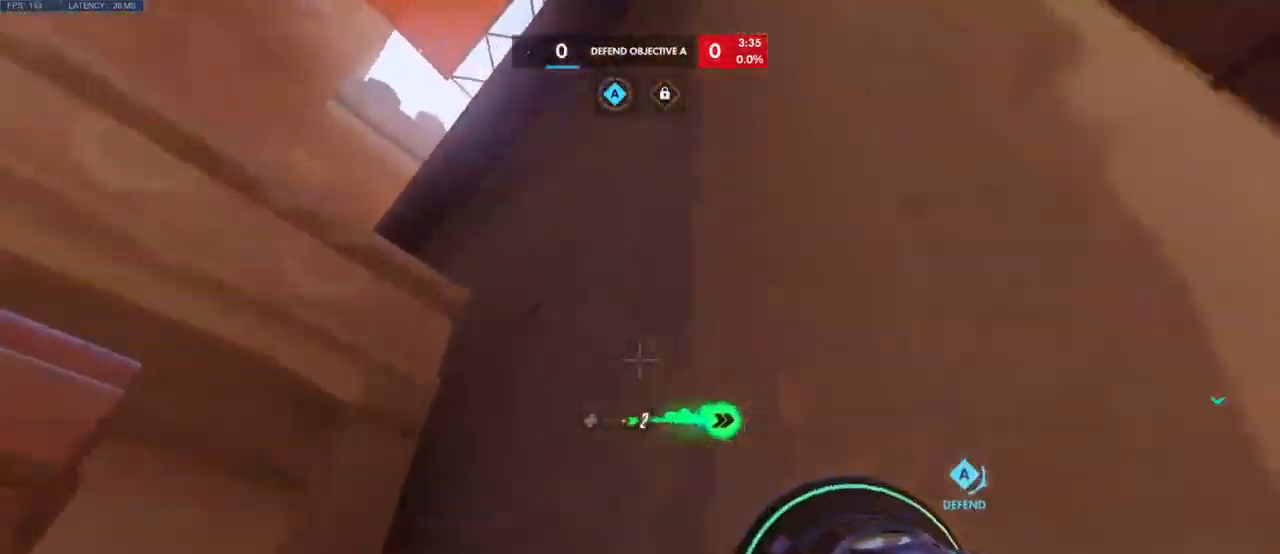
{"keys": ["space", "w"], "mouse": [], "events": [[50, "space", "up"], [150, "space", "down"], [283, "space", "up"], [400, "space", "down"]]}